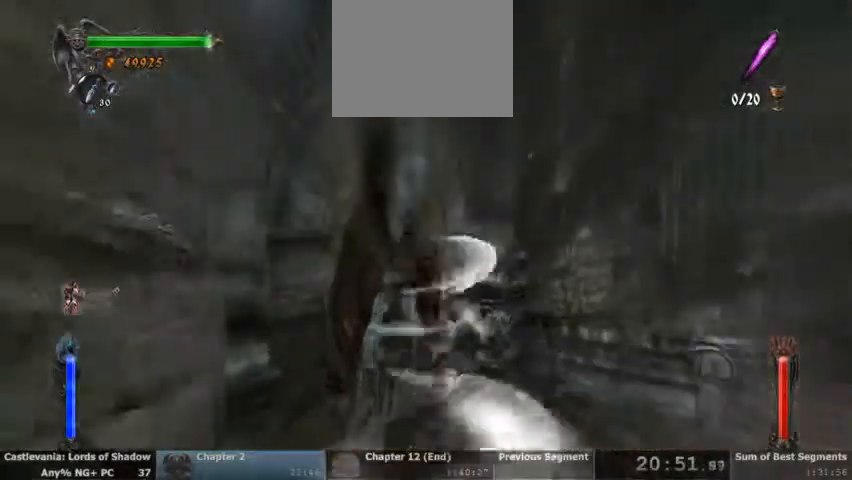
Gameplay with a controller (PlayStation layout); each line is a JSON object with the inputs held at the frame after it (dt_ms = milliseconds from this image to that frame). "events" lists button and stick changes between this image and that frame as [ms after this image, input, new state], when the widget could be followed in between. Not read: HOME L1 L3 R1 R3 SELECT START.
{"dt_ms": 1000, "buttons": ["TRIANGLE", "L2"]}
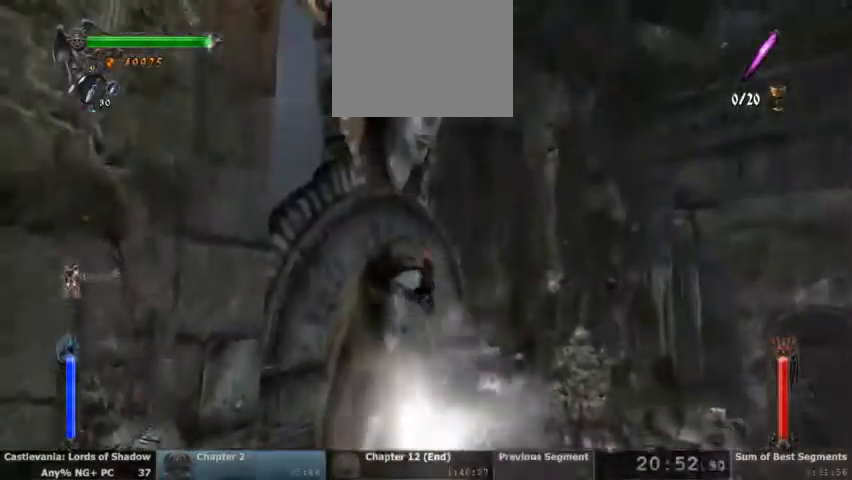
{"dt_ms": 500, "buttons": ["TRIANGLE"], "events": [[100, "L2", "up"], [100, "TRIANGLE", "up"], [433, "TRIANGLE", "down"]]}
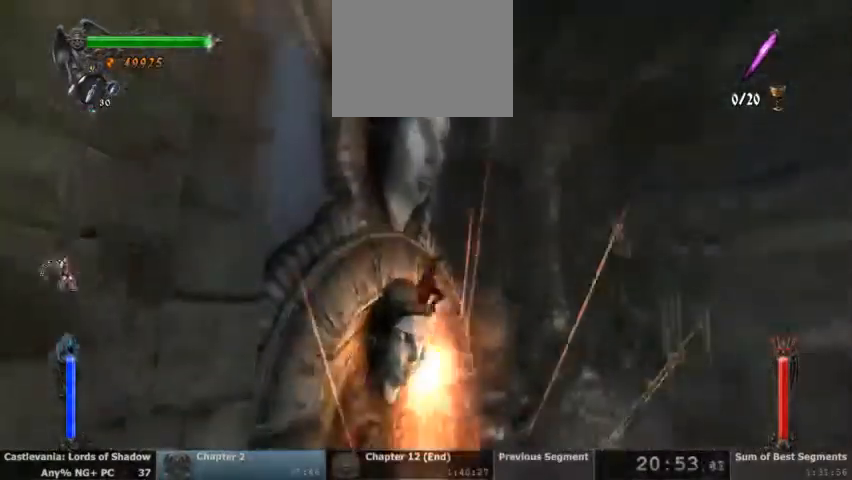
{"dt_ms": 500, "buttons": [], "events": [[167, "TRIANGLE", "up"]]}
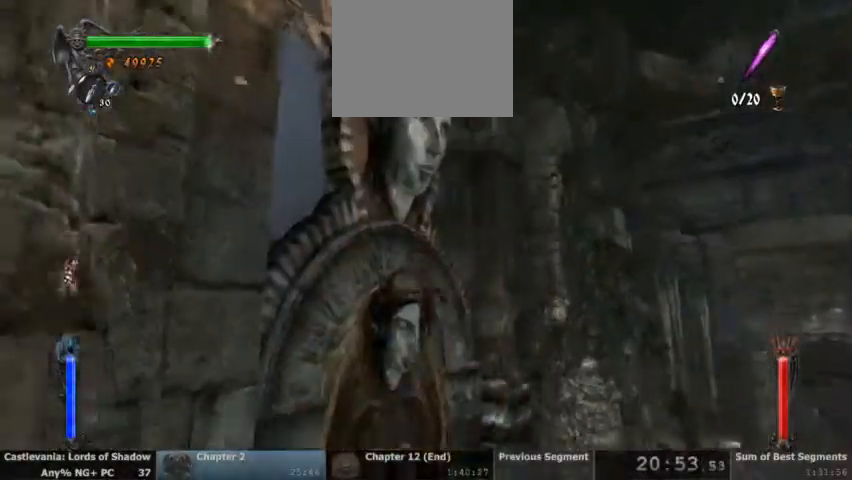
{"dt_ms": 500, "buttons": [], "events": []}
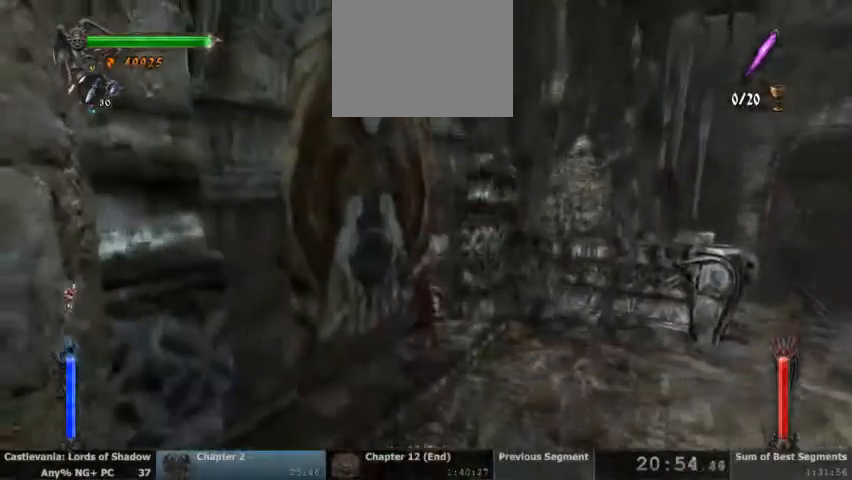
{"dt_ms": 500, "buttons": [], "events": []}
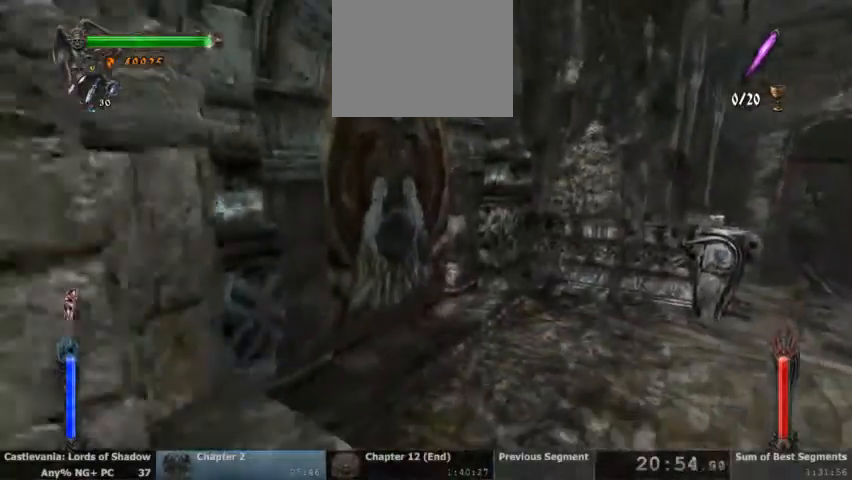
{"dt_ms": 500, "buttons": []}
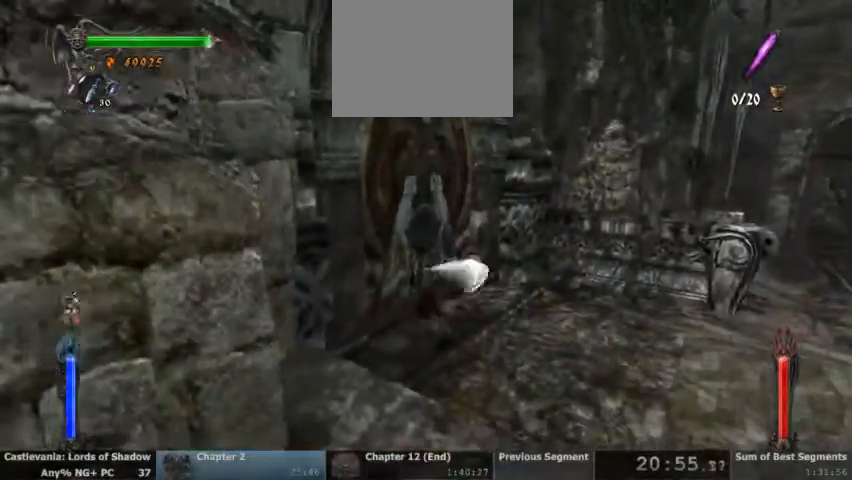
{"dt_ms": 1000, "buttons": ["CROSS"]}
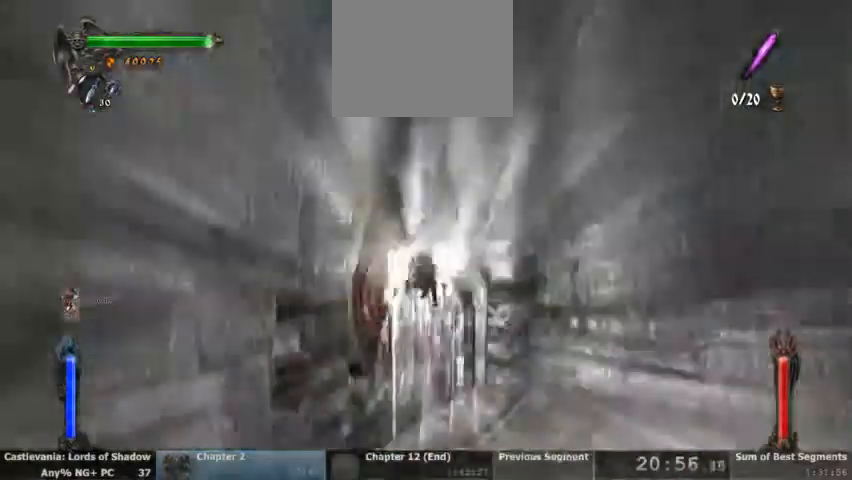
{"dt_ms": 500, "buttons": ["TRIANGLE", "L2"], "events": [[33, "CROSS", "up"], [133, "L2", "down"], [200, "TRIANGLE", "down"]]}
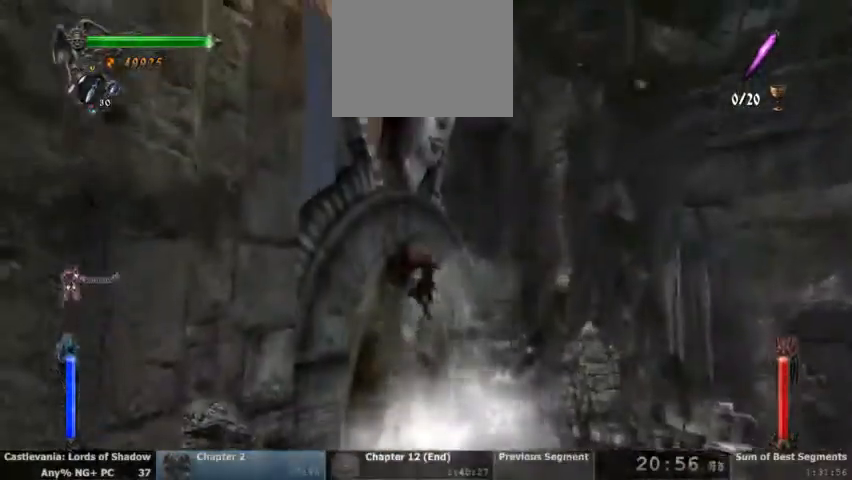
{"dt_ms": 500, "buttons": ["SQUARE"]}
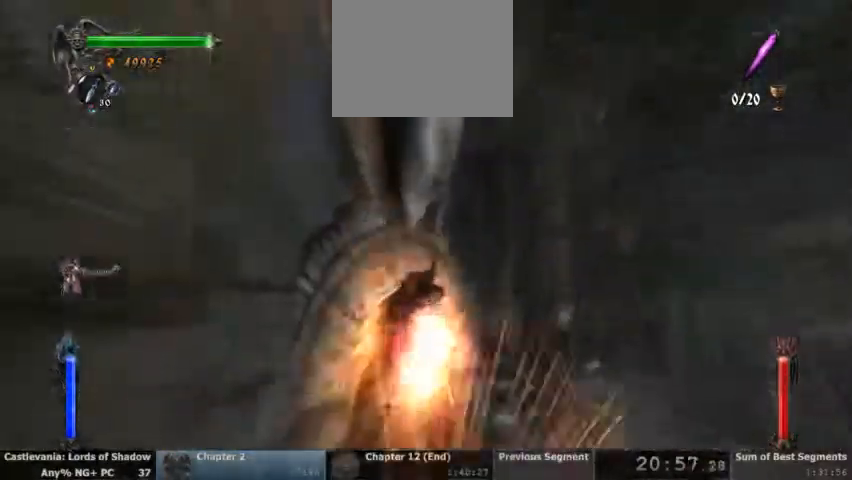
{"dt_ms": 500, "buttons": ["TRIANGLE", "L2"], "events": [[200, "L2", "down"], [200, "SQUARE", "up"], [300, "TRIANGLE", "down"]]}
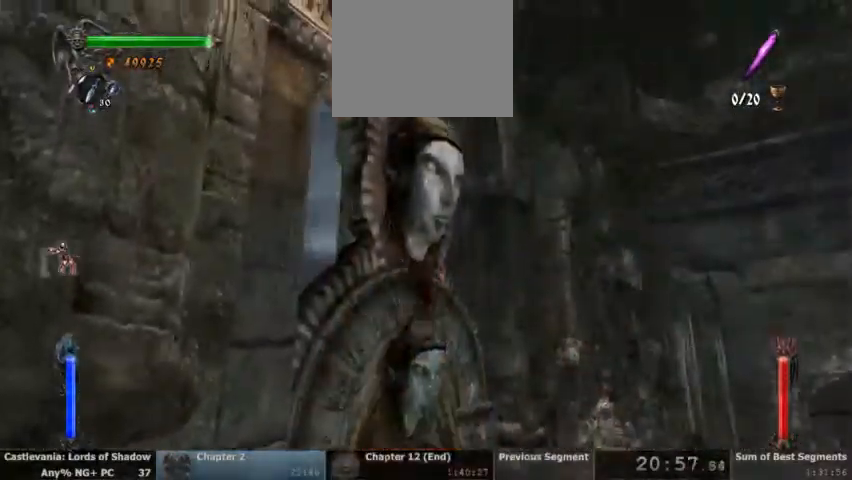
{"dt_ms": 500, "buttons": []}
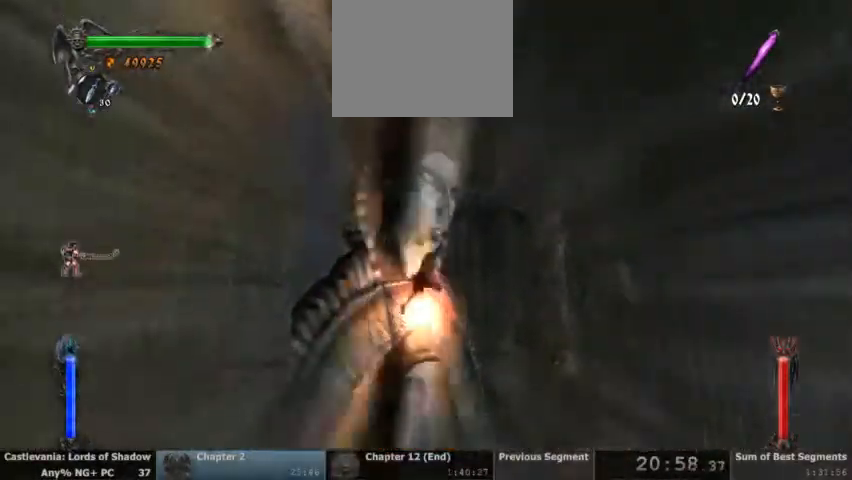
{"dt_ms": 500, "buttons": []}
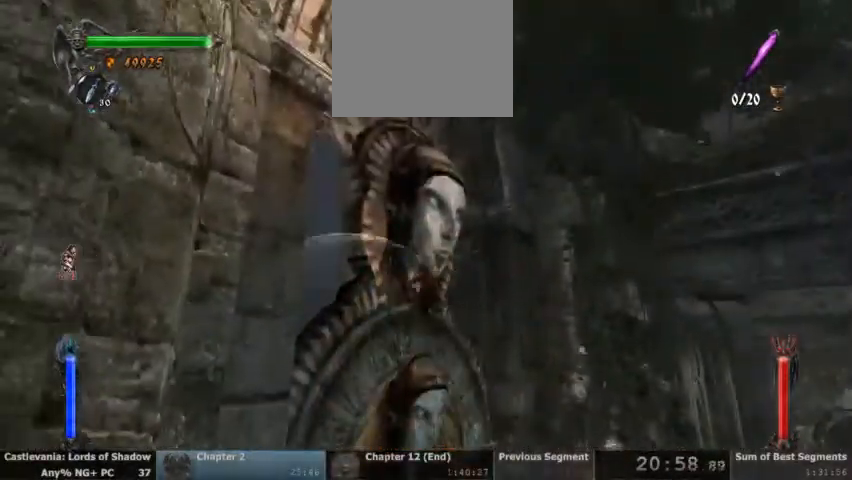
{"dt_ms": 500, "buttons": []}
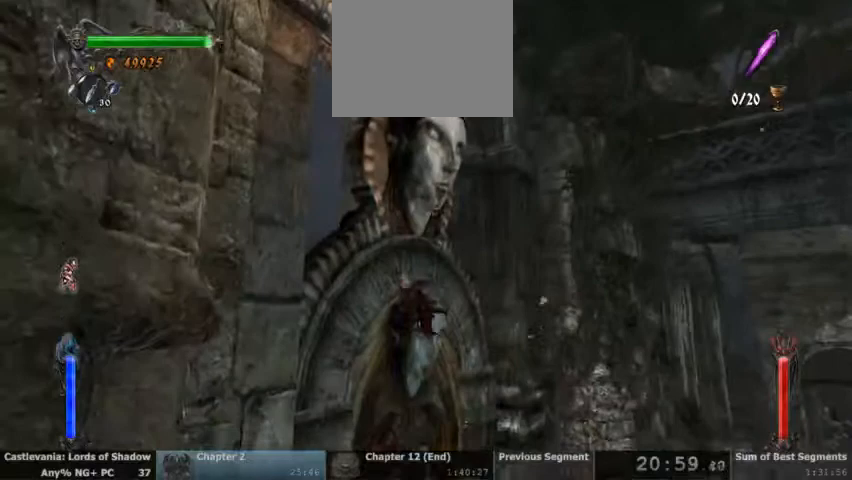
{"dt_ms": 500, "buttons": [], "events": []}
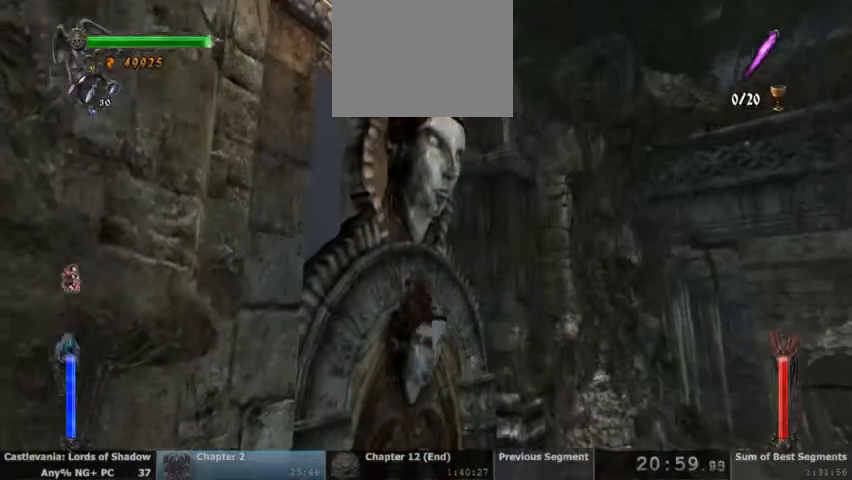
{"dt_ms": 500, "buttons": [], "events": []}
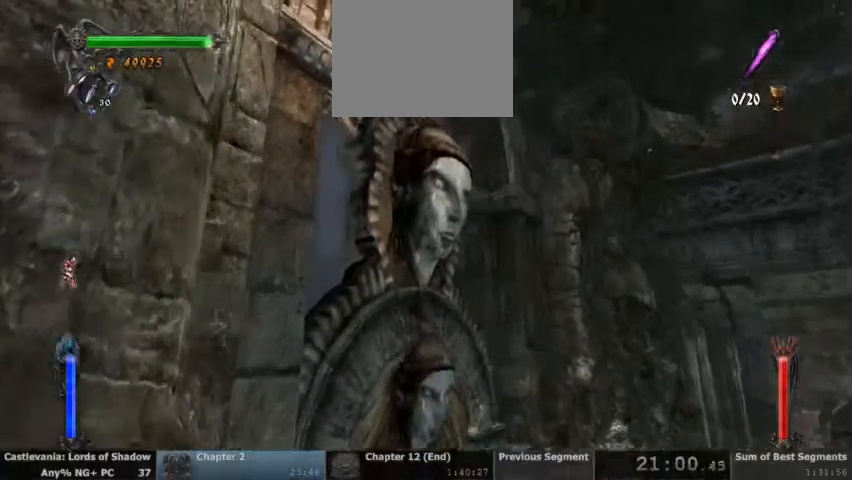
{"dt_ms": 500, "buttons": [], "events": []}
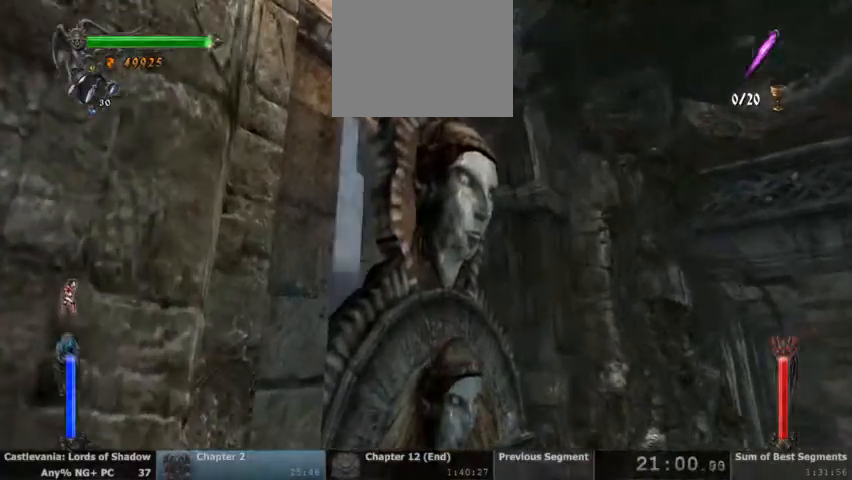
{"dt_ms": 500, "buttons": ["CROSS"], "events": [[500, "CROSS", "down"]]}
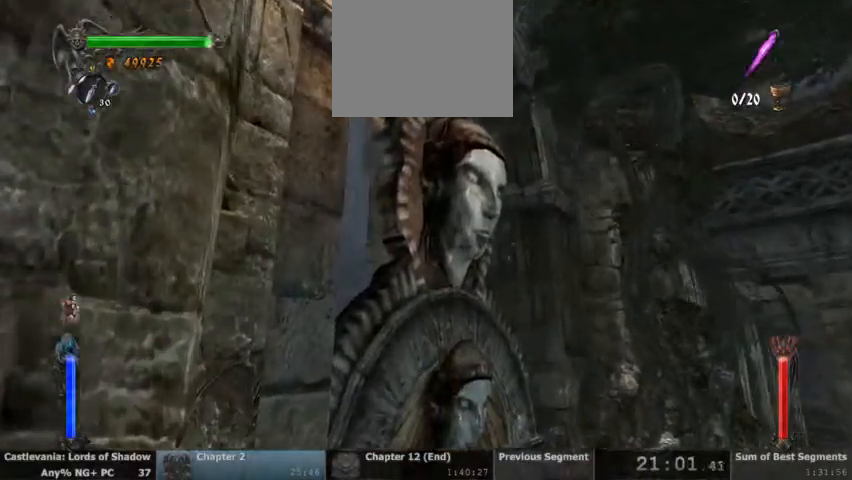
{"dt_ms": 500, "buttons": []}
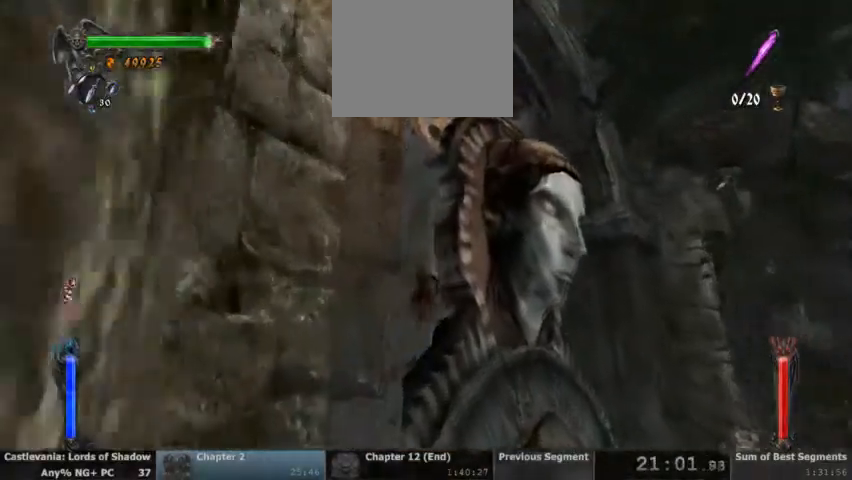
{"dt_ms": 1000, "buttons": []}
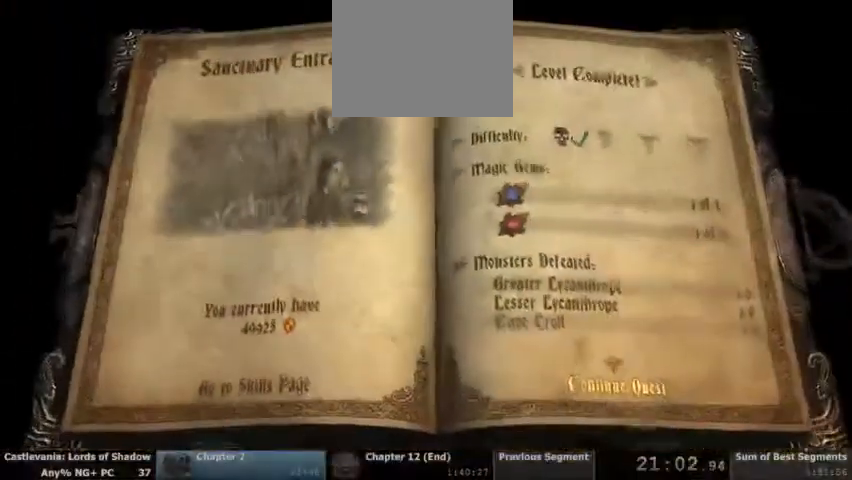
{"dt_ms": 500, "buttons": [], "events": [[100, "CROSS", "down"], [167, "CROSS", "up"], [333, "CROSS", "down"], [400, "CROSS", "up"]]}
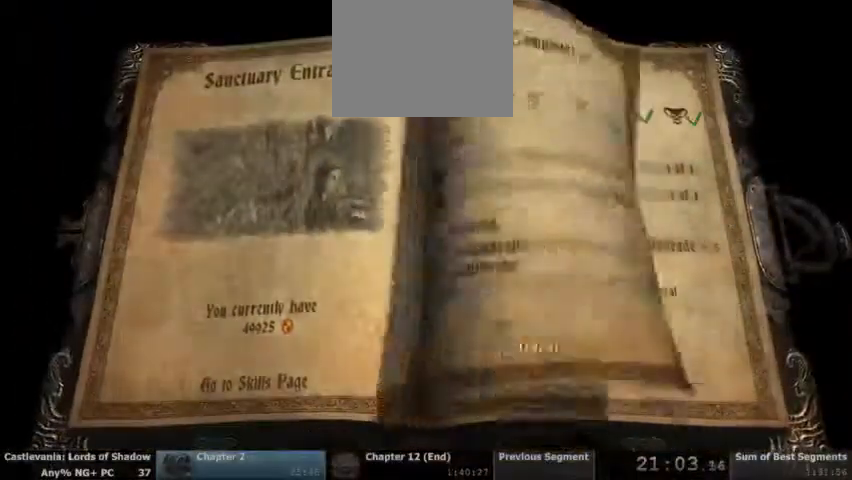
{"dt_ms": 500, "buttons": ["DPAD_RIGHT"], "events": [[500, "DPAD_RIGHT", "down"]]}
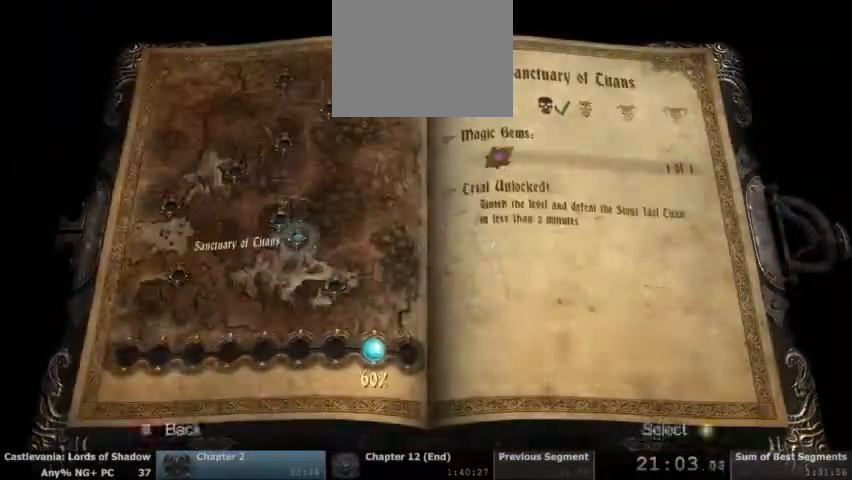
{"dt_ms": 500, "buttons": [], "events": [[67, "DPAD_RIGHT", "up"], [100, "CROSS", "down"], [167, "CROSS", "up"]]}
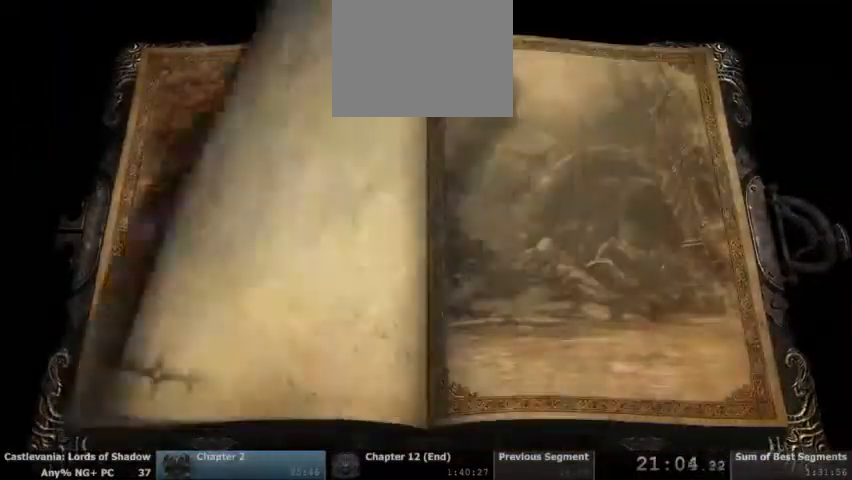
{"dt_ms": 500, "buttons": []}
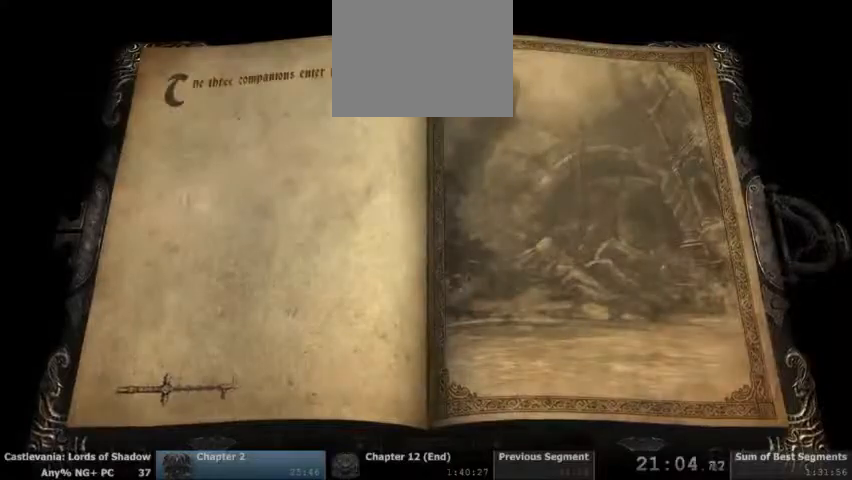
{"dt_ms": 500, "buttons": [], "events": []}
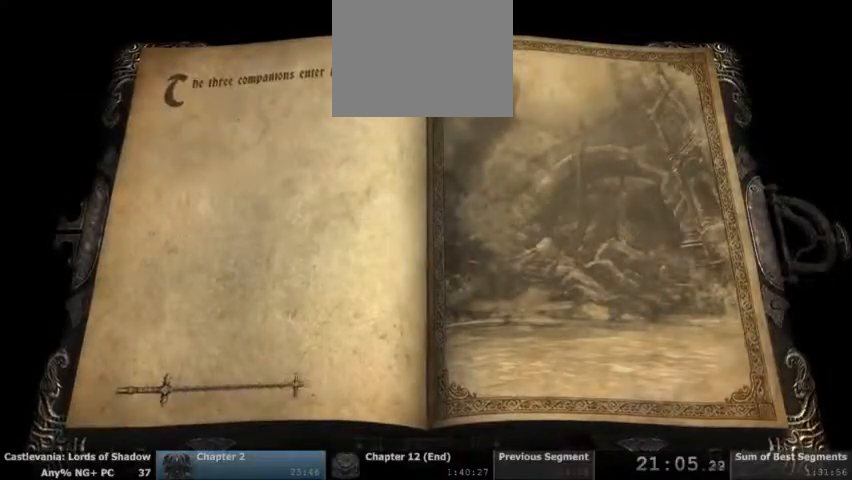
{"dt_ms": 500, "buttons": [], "events": []}
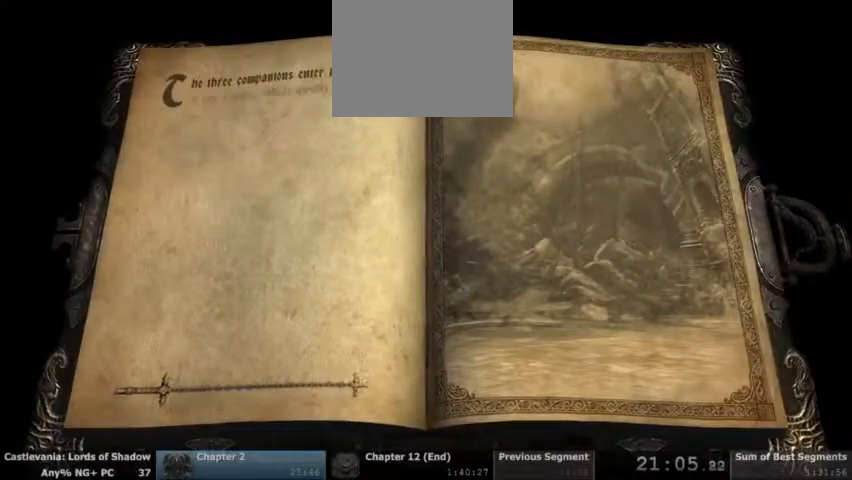
{"dt_ms": 500, "buttons": [], "events": []}